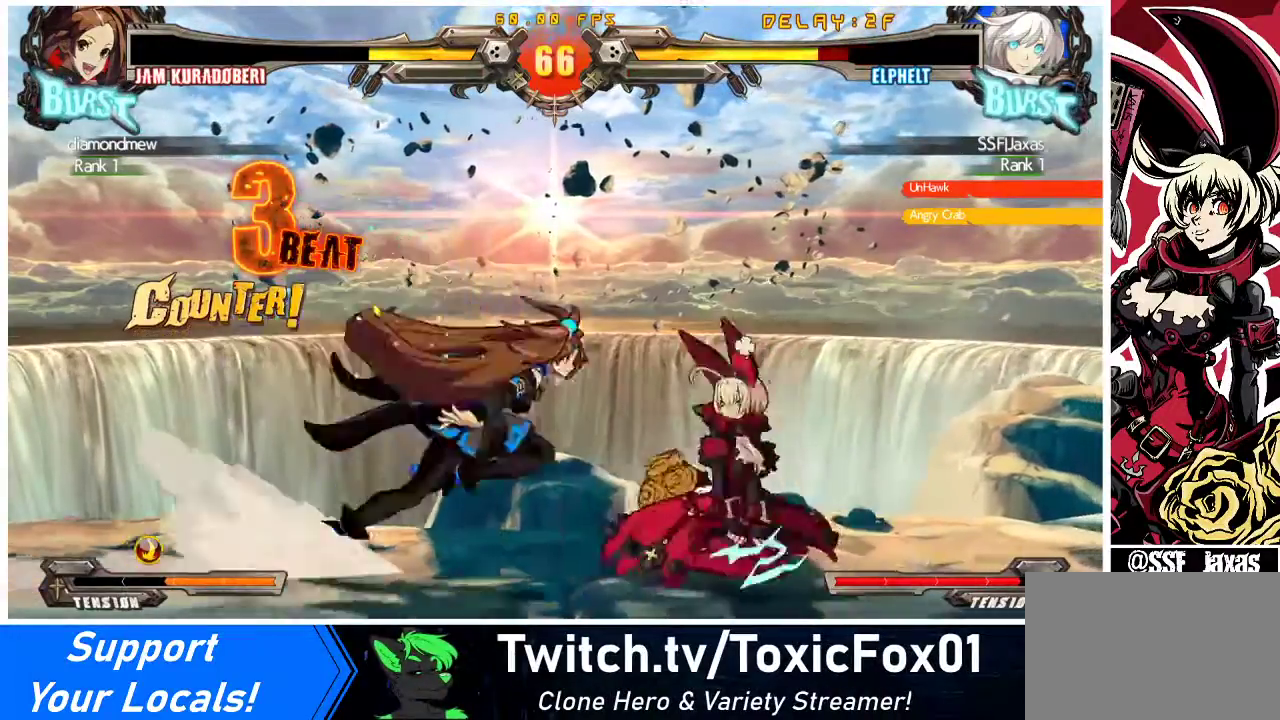
Gameplay with a controller (arcade stick); each line is a JSON object with the inputs held at the frame after it. "events" lists button and stick changes between this image and that frame as [ms after this image, input, new state], when the widget could be followed in between. Not read: L3 R3 other_buttons.
{"buttons": ["DPAD_DOWN"], "events": [[167, "R2", "down"], [333, "R2", "up"]]}
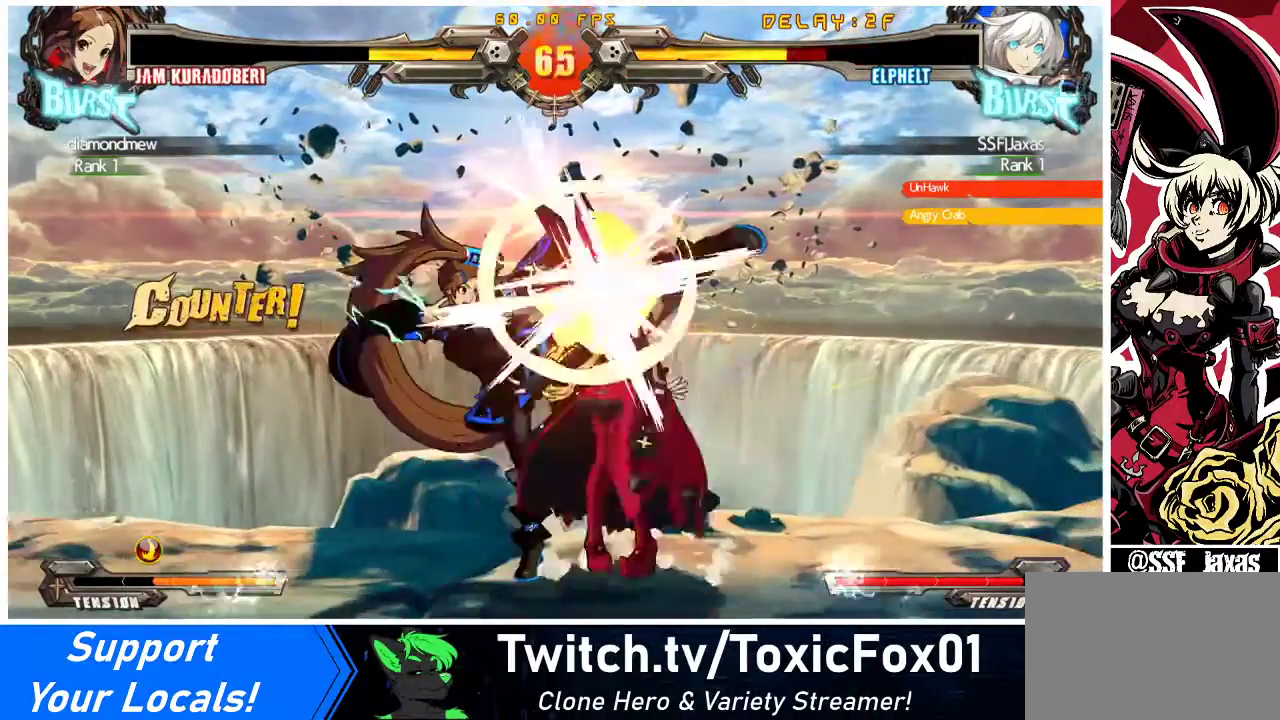
{"buttons": ["DPAD_DOWN", "DPAD_RIGHT"], "events": [[100, "DPAD_RIGHT", "down"]]}
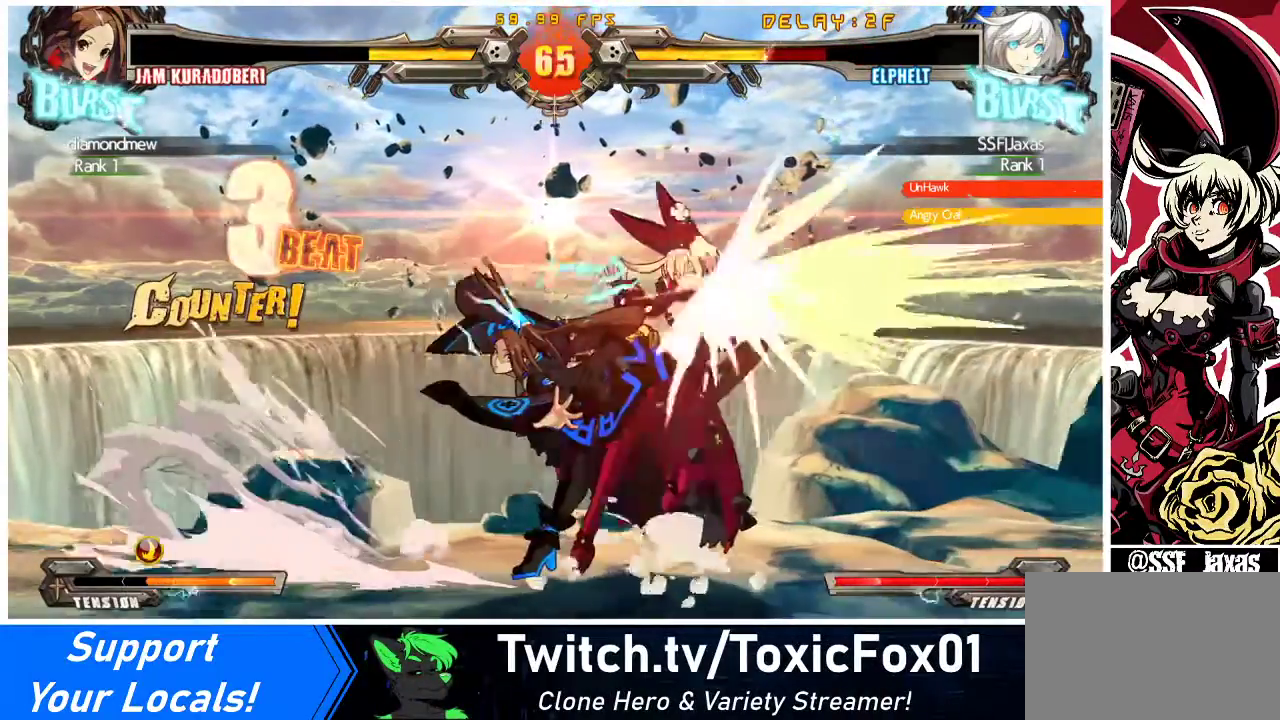
{"buttons": ["DPAD_RIGHT"], "events": [[367, "DPAD_DOWN", "up"]]}
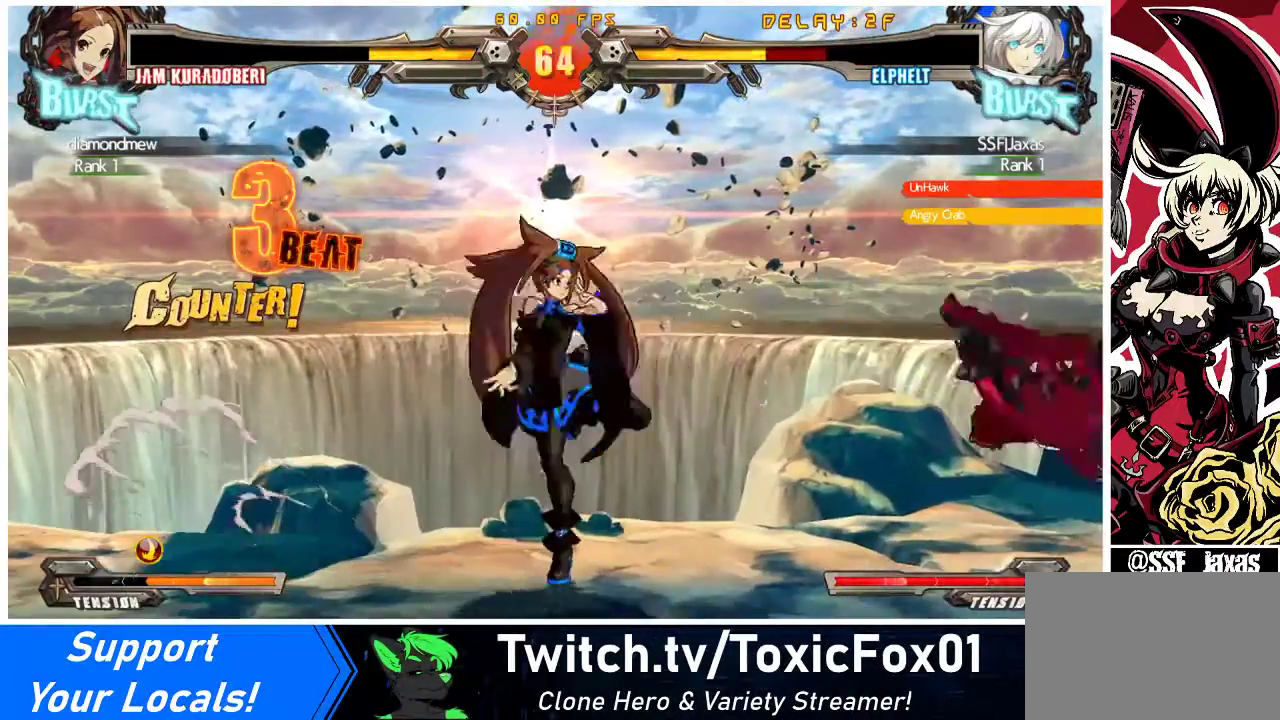
{"buttons": ["DPAD_RIGHT"], "events": [[67, "TRIANGLE", "down"], [100, "SQUARE", "down"], [233, "SQUARE", "up"], [233, "TRIANGLE", "up"]]}
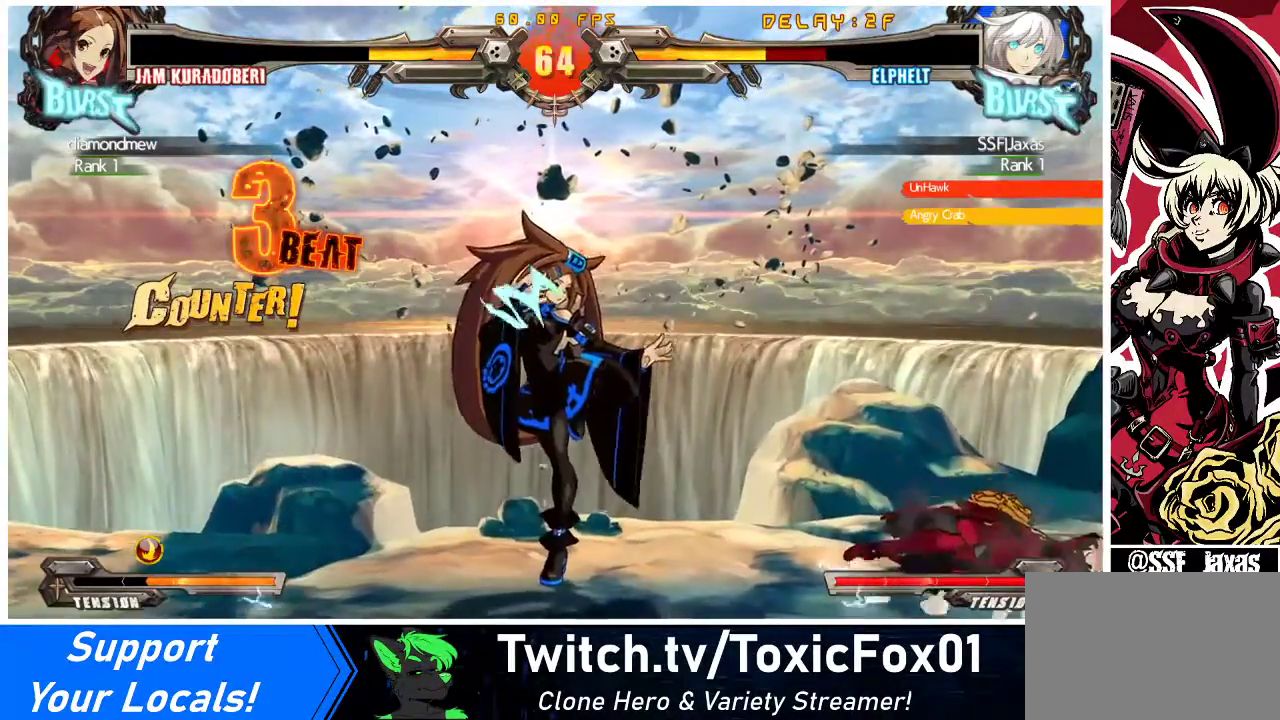
{"buttons": ["DPAD_DOWN", "DPAD_RIGHT"], "events": [[367, "DPAD_DOWN", "down"]]}
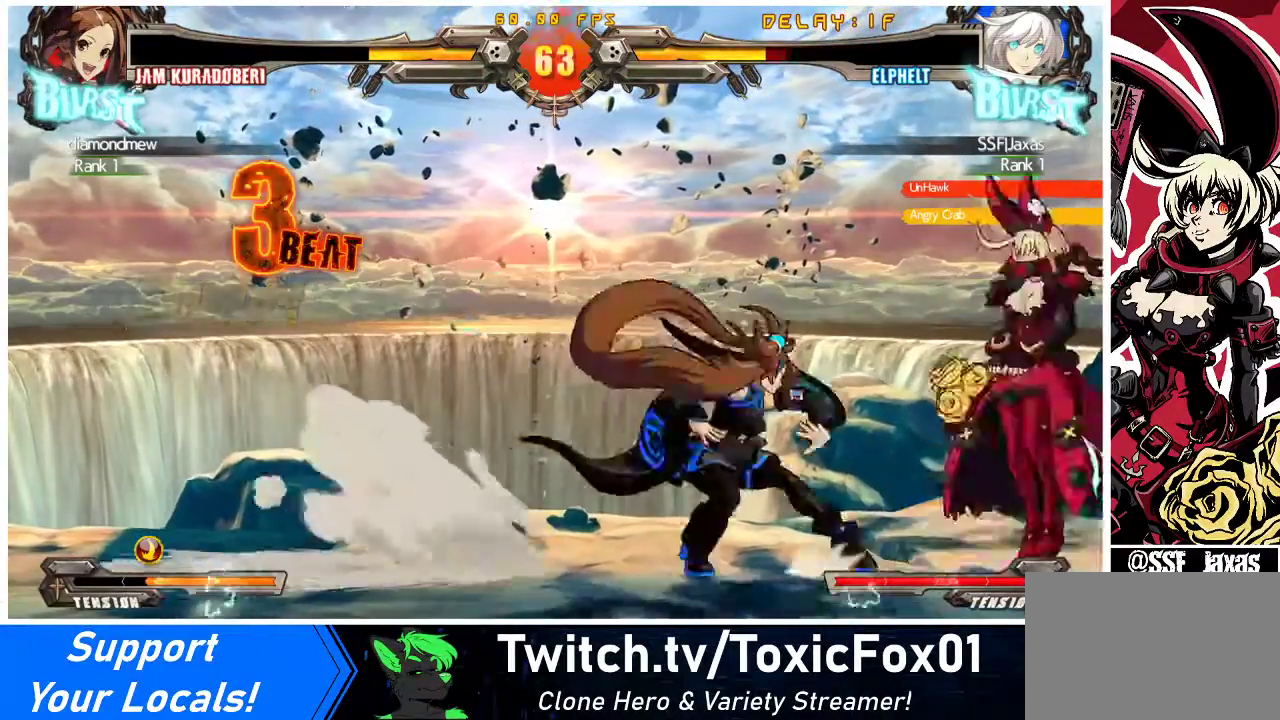
{"buttons": ["DPAD_RIGHT"], "events": [[100, "SQUARE", "down"], [100, "TRIANGLE", "down"], [233, "SQUARE", "up"], [233, "TRIANGLE", "up"], [467, "DPAD_DOWN", "up"]]}
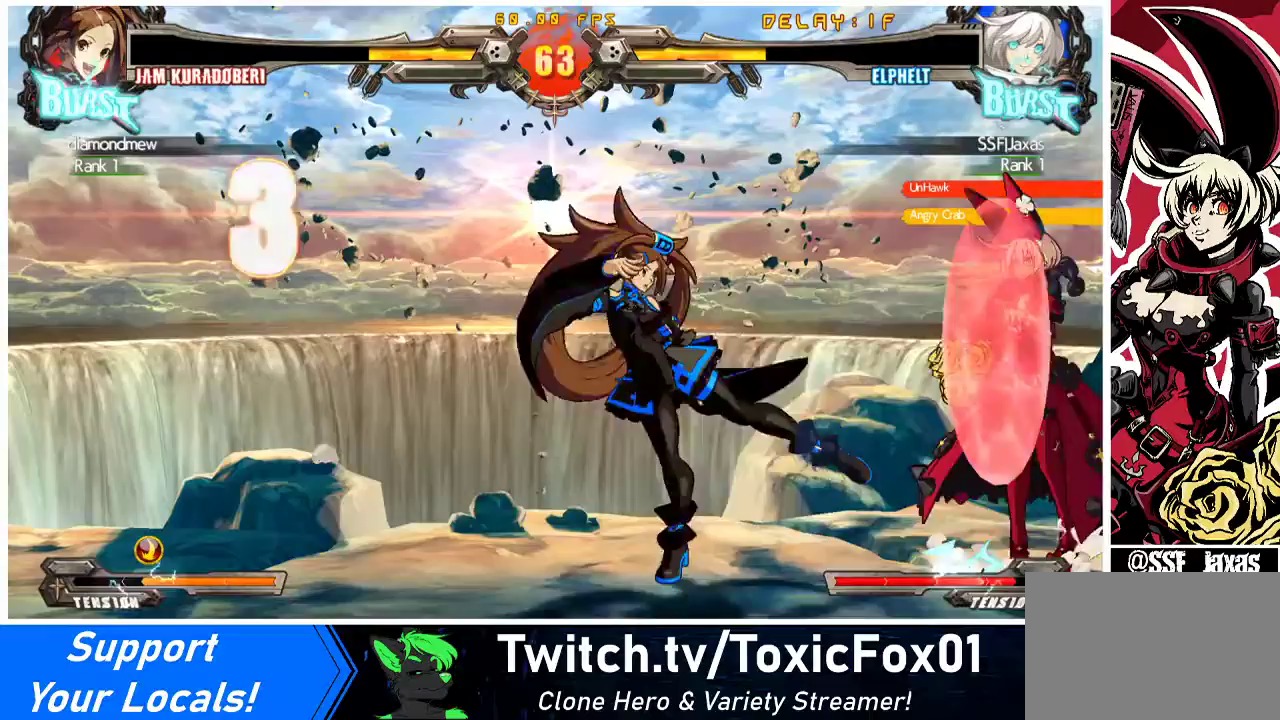
{"buttons": ["DPAD_LEFT"], "events": [[100, "DPAD_DOWN", "down"], [100, "R2", "down"], [133, "DPAD_RIGHT", "up"], [233, "R2", "up"], [433, "DPAD_LEFT", "down"], [500, "DPAD_DOWN", "up"]]}
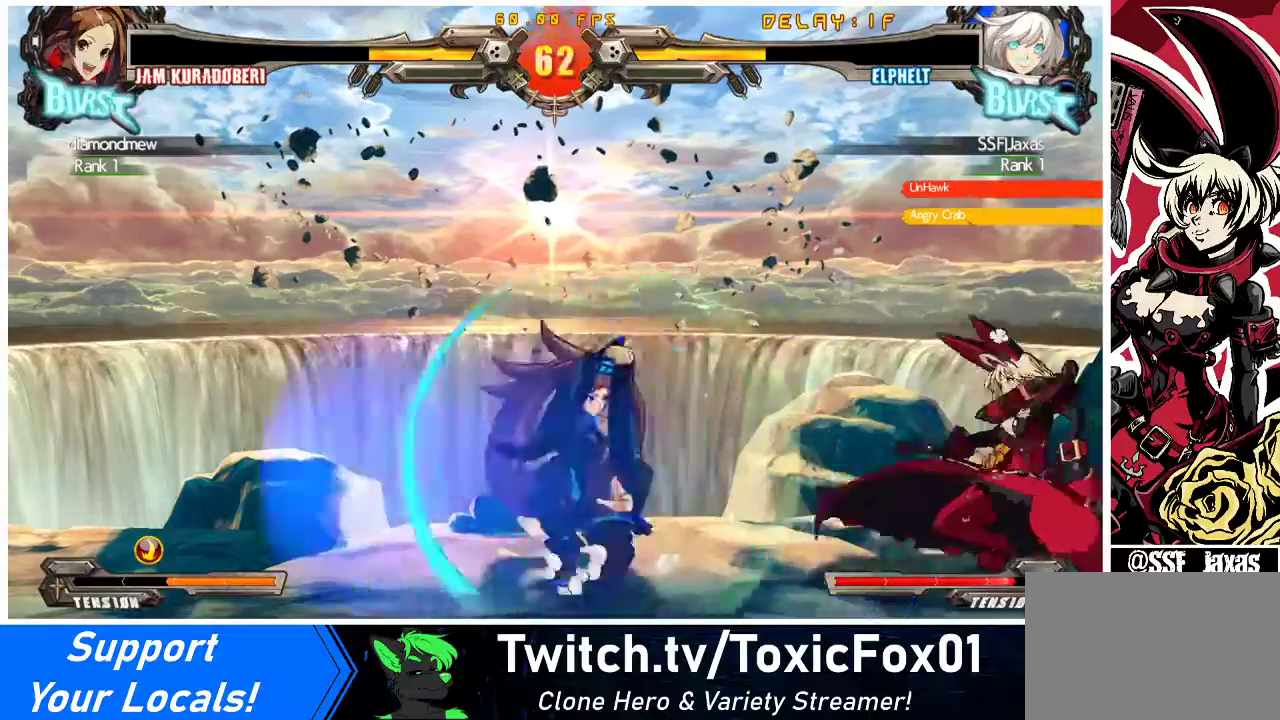
{"buttons": ["R2", "DPAD_DOWN"], "events": [[100, "DPAD_LEFT", "up"], [233, "DPAD_LEFT", "down"], [300, "DPAD_LEFT", "up"], [367, "DPAD_LEFT", "down"], [467, "DPAD_DOWN", "down"], [467, "R2", "down"], [500, "DPAD_LEFT", "up"]]}
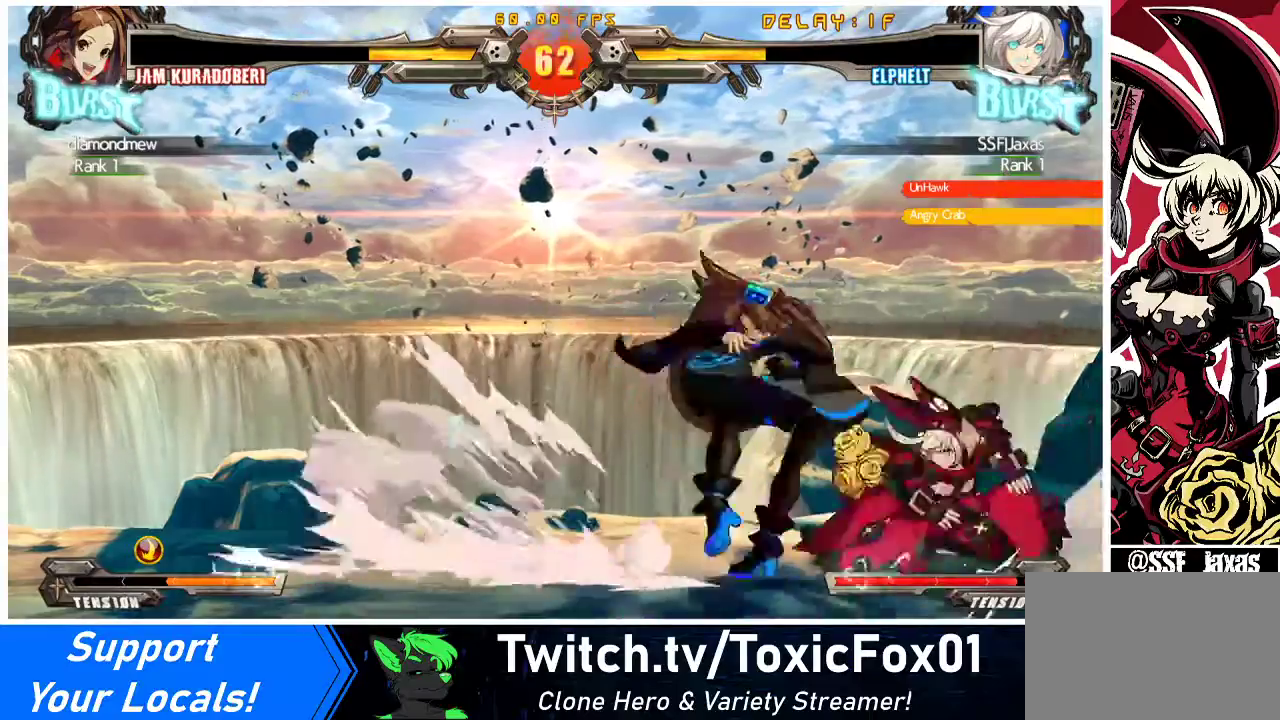
{"buttons": ["DPAD_RIGHT"], "events": [[67, "R2", "up"], [133, "DPAD_LEFT", "down"], [167, "DPAD_DOWN", "up"], [367, "DPAD_LEFT", "up"], [433, "DPAD_RIGHT", "down"]]}
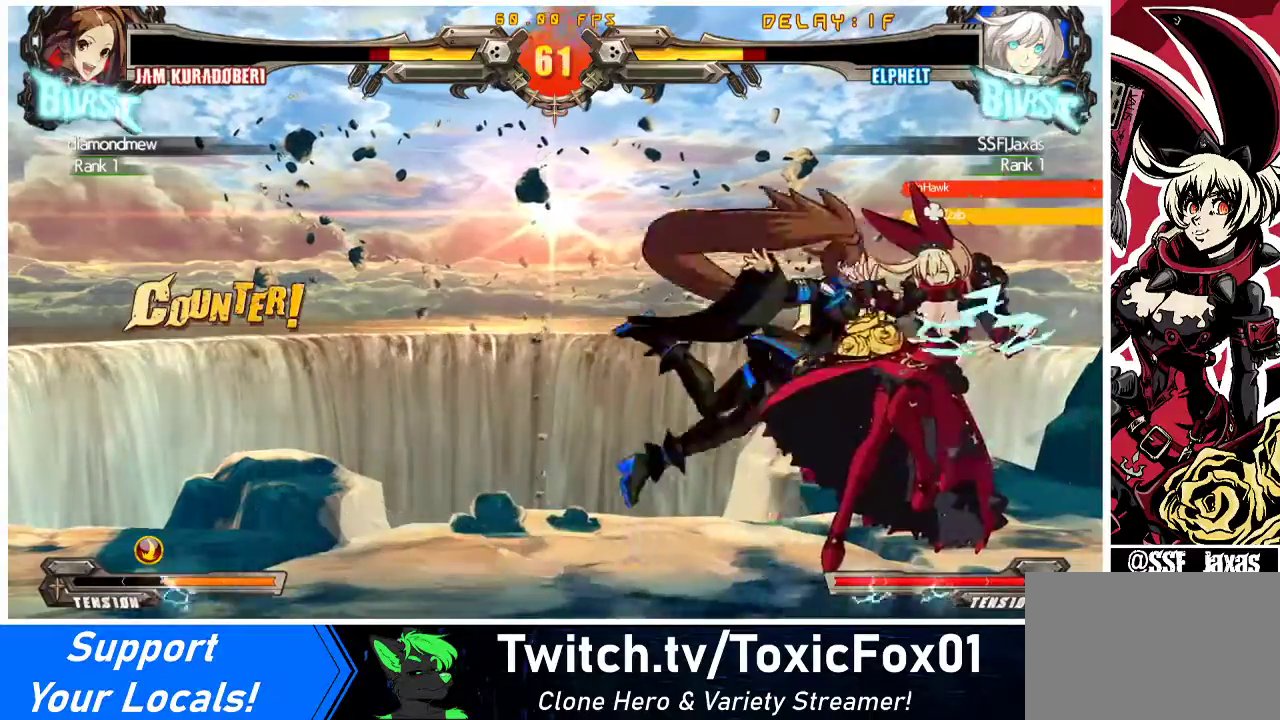
{"buttons": ["TRIANGLE", "DPAD_LEFT"], "events": [[167, "DPAD_RIGHT", "up"], [233, "DPAD_LEFT", "down"], [233, "TRIANGLE", "down"], [300, "SQUARE", "down"], [367, "TRIANGLE", "up"], [400, "SQUARE", "up"], [500, "TRIANGLE", "down"]]}
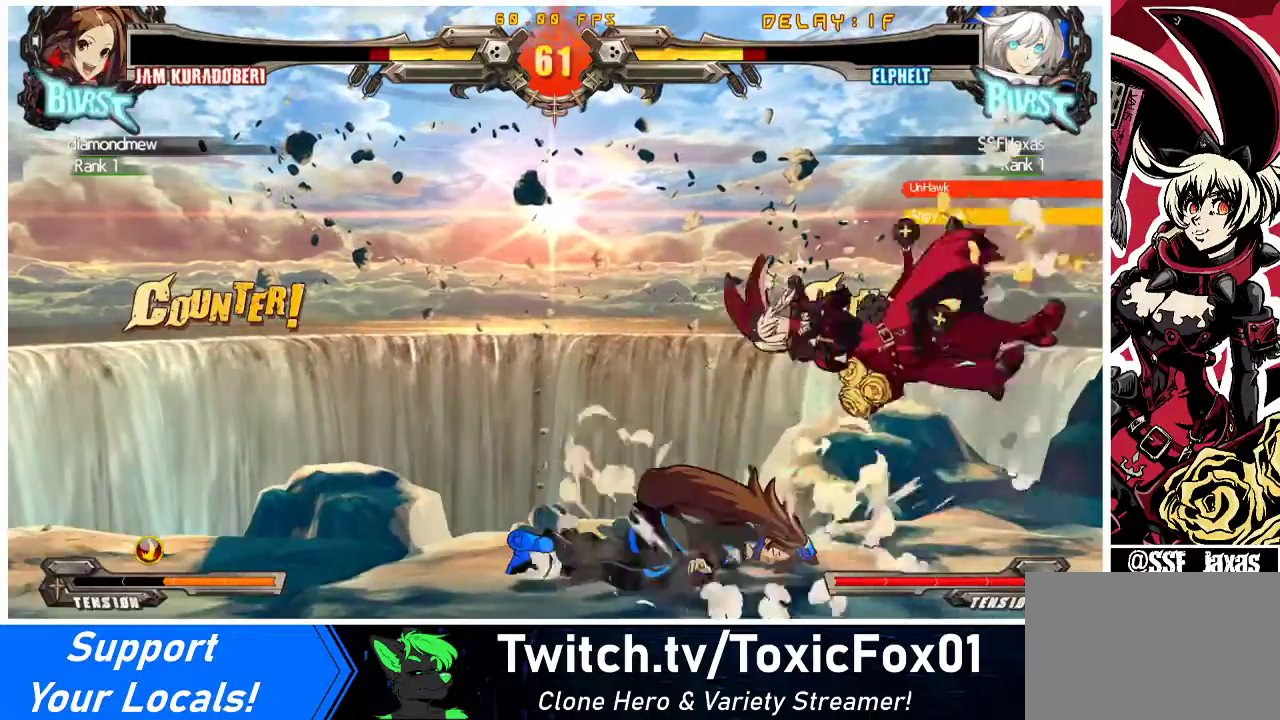
{"buttons": [], "events": [[33, "SQUARE", "down"], [100, "TRIANGLE", "up"], [133, "SQUARE", "up"], [200, "TRIANGLE", "down"], [233, "SQUARE", "down"], [300, "TRIANGLE", "up"], [367, "SQUARE", "up"], [433, "DPAD_LEFT", "up"]]}
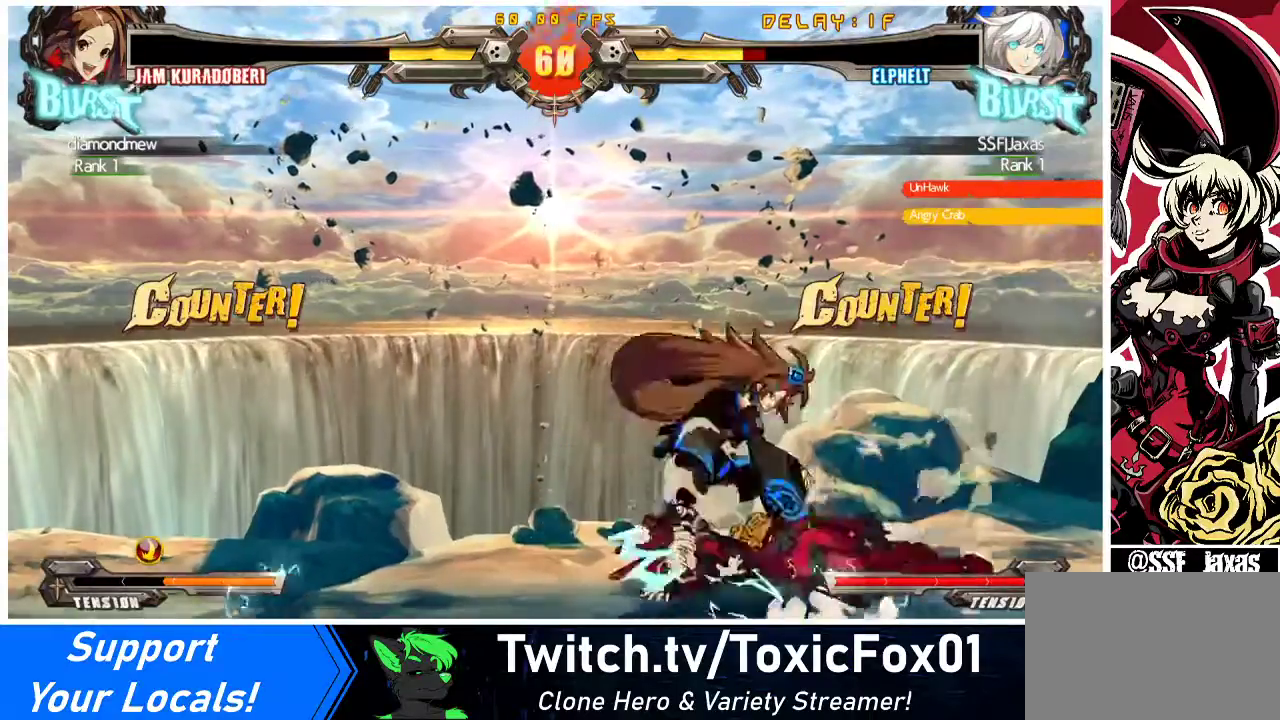
{"buttons": ["DPAD_LEFT"], "events": [[167, "DPAD_DOWN", "down"], [233, "DPAD_DOWN", "up"], [233, "DPAD_LEFT", "down"], [300, "DPAD_DOWN", "down"], [367, "DPAD_LEFT", "up"], [433, "DPAD_LEFT", "down"], [433, "SQUARE", "down"], [500, "DPAD_DOWN", "up"], [500, "SQUARE", "up"]]}
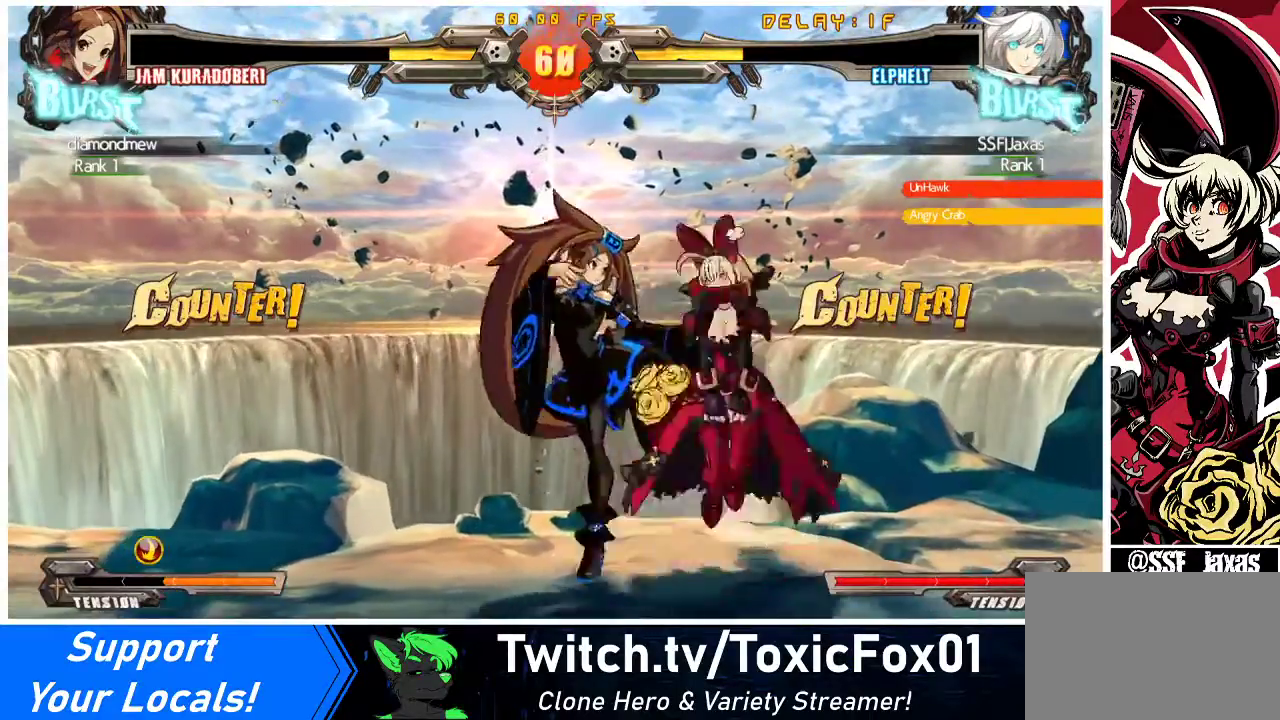
{"buttons": [], "events": [[67, "DPAD_DOWN", "down"], [67, "SQUARE", "down"], [100, "DPAD_LEFT", "up"], [133, "DPAD_LEFT", "down"], [133, "SQUARE", "up"], [167, "DPAD_DOWN", "up"], [233, "DPAD_LEFT", "up"]]}
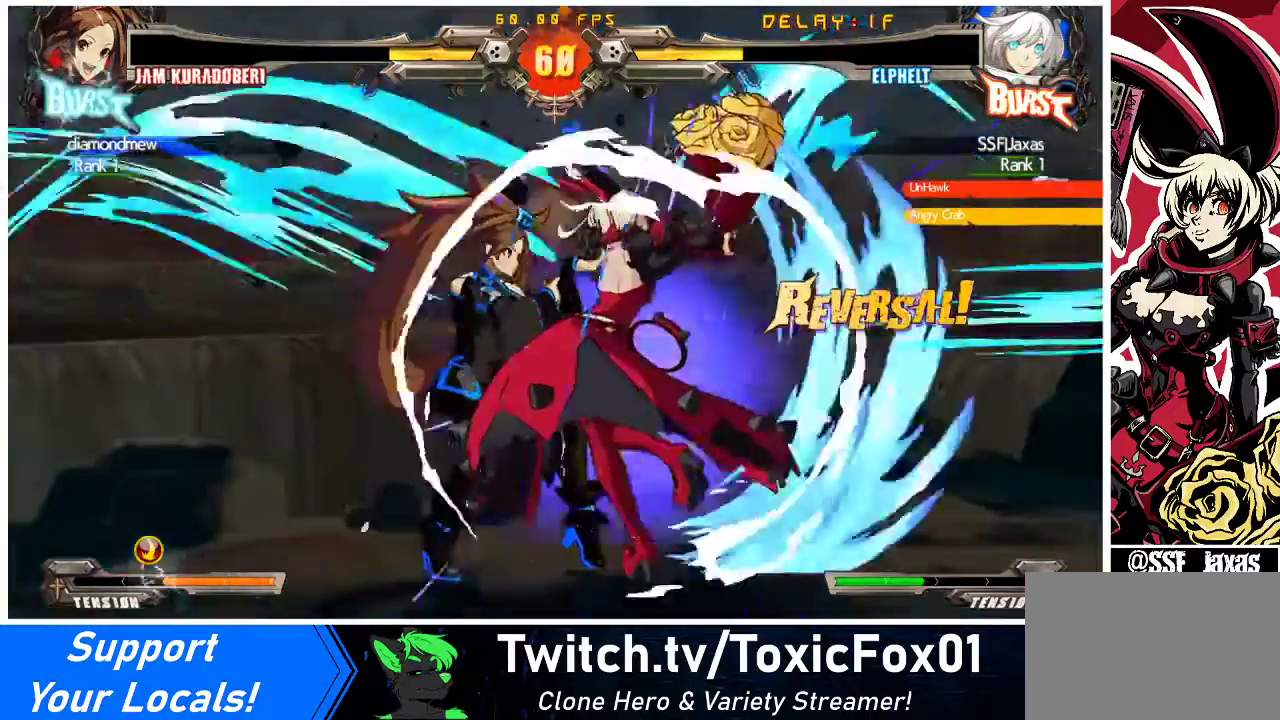
{"buttons": [], "events": []}
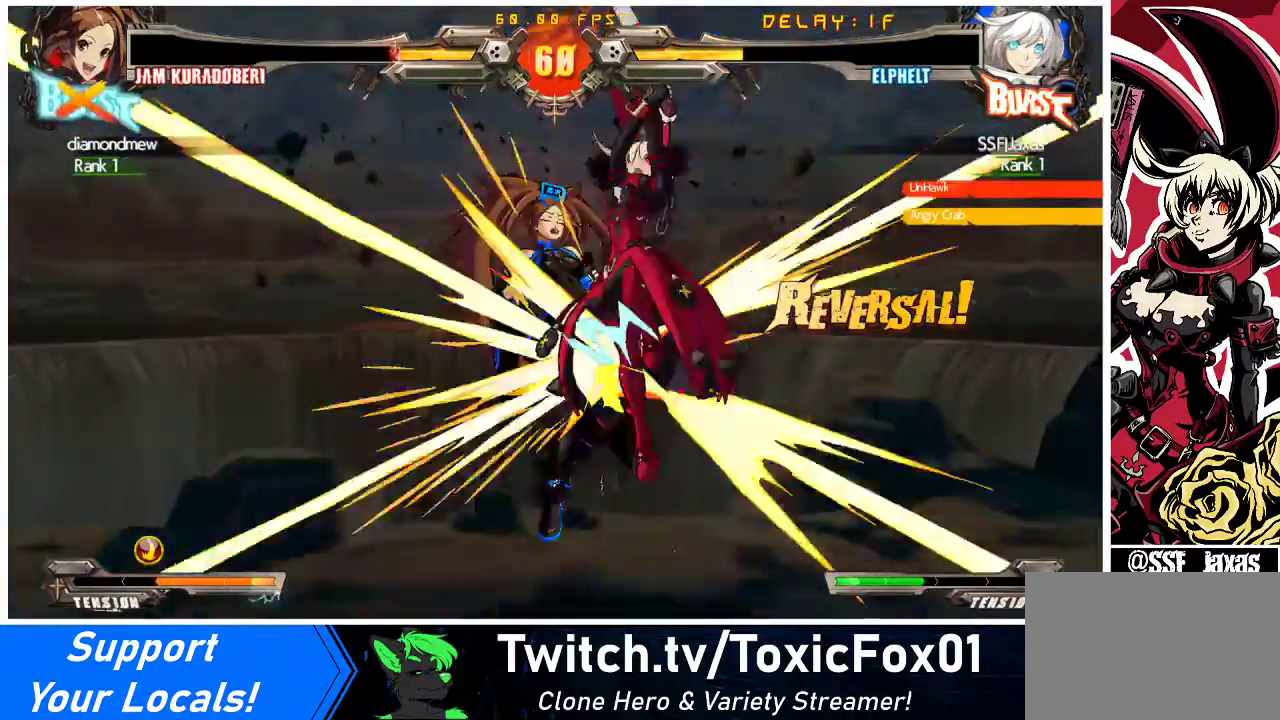
{"buttons": [], "events": []}
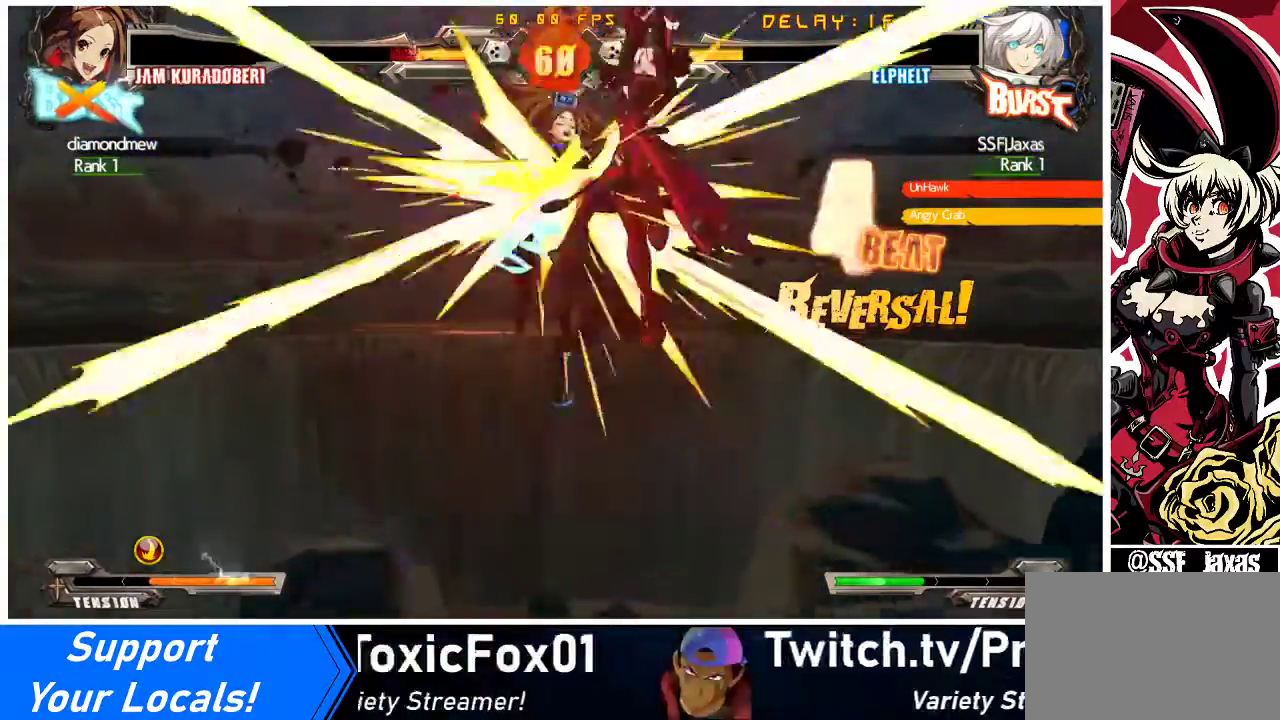
{"buttons": [], "events": []}
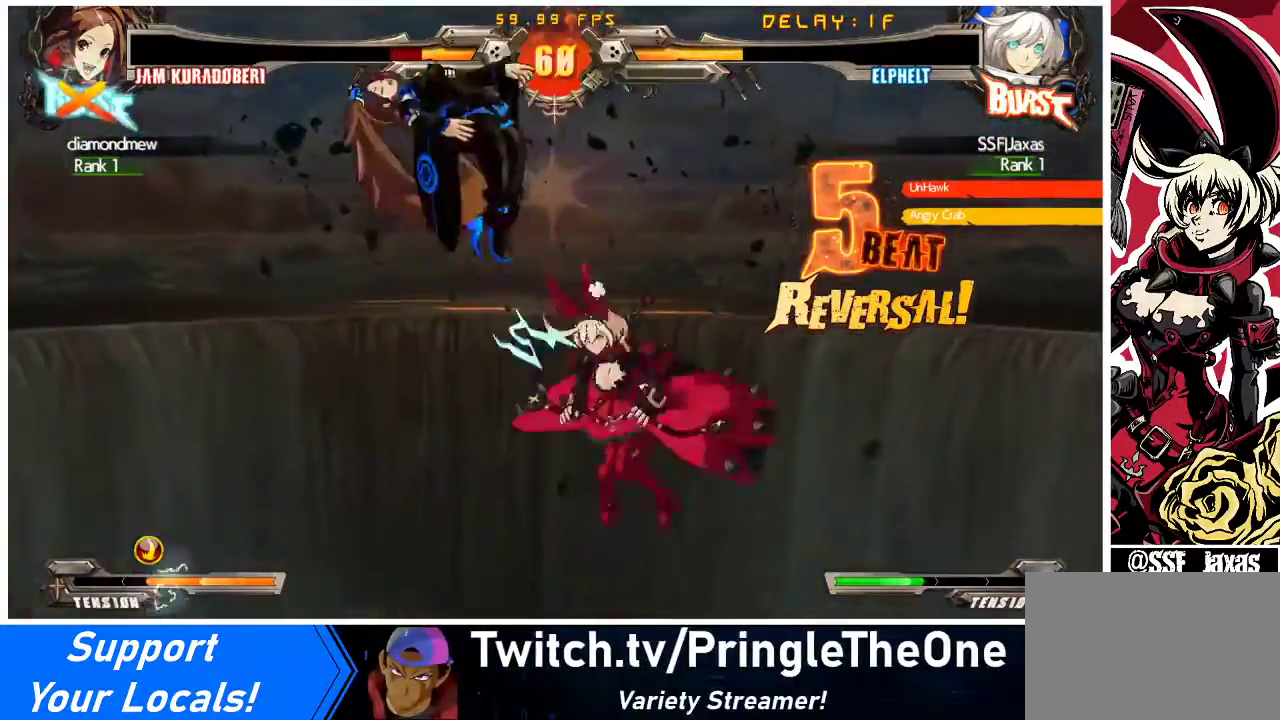
{"buttons": [], "events": [[400, "DPAD_LEFT", "down"], [467, "DPAD_LEFT", "up"]]}
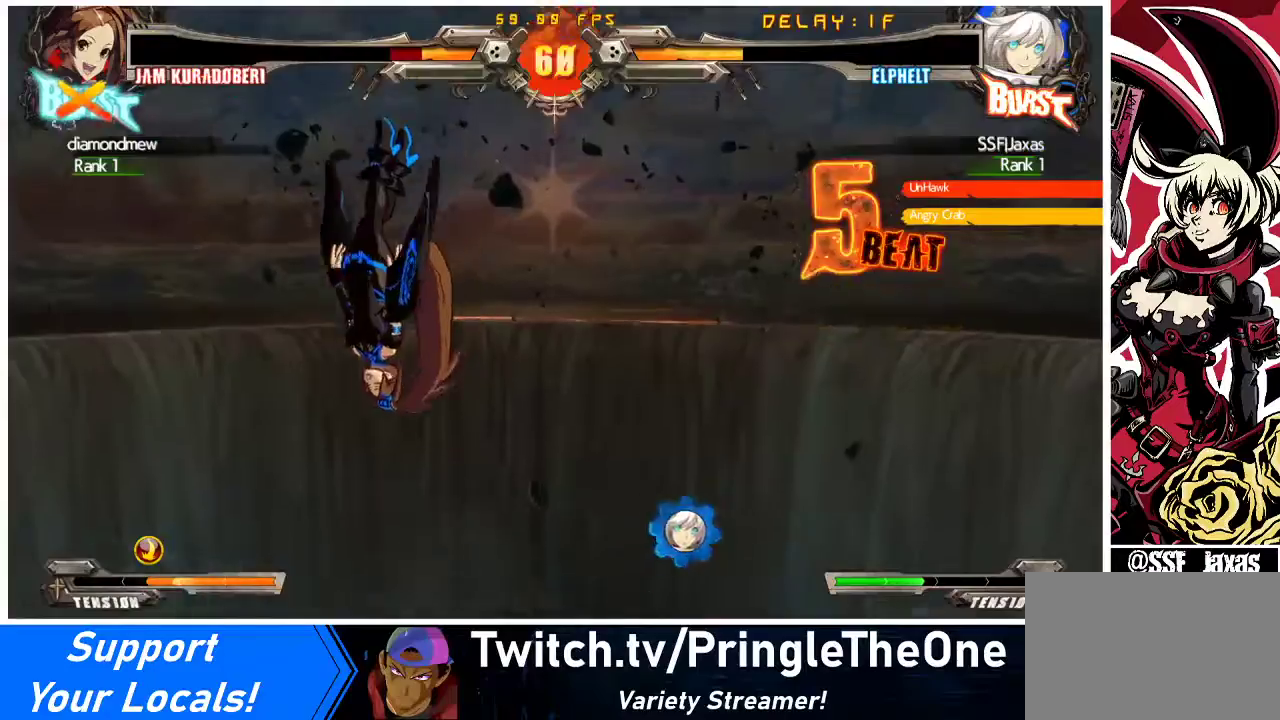
{"buttons": [], "events": [[33, "DPAD_LEFT", "down"], [100, "DPAD_LEFT", "up"], [100, "TRIANGLE", "down"], [200, "TRIANGLE", "up"]]}
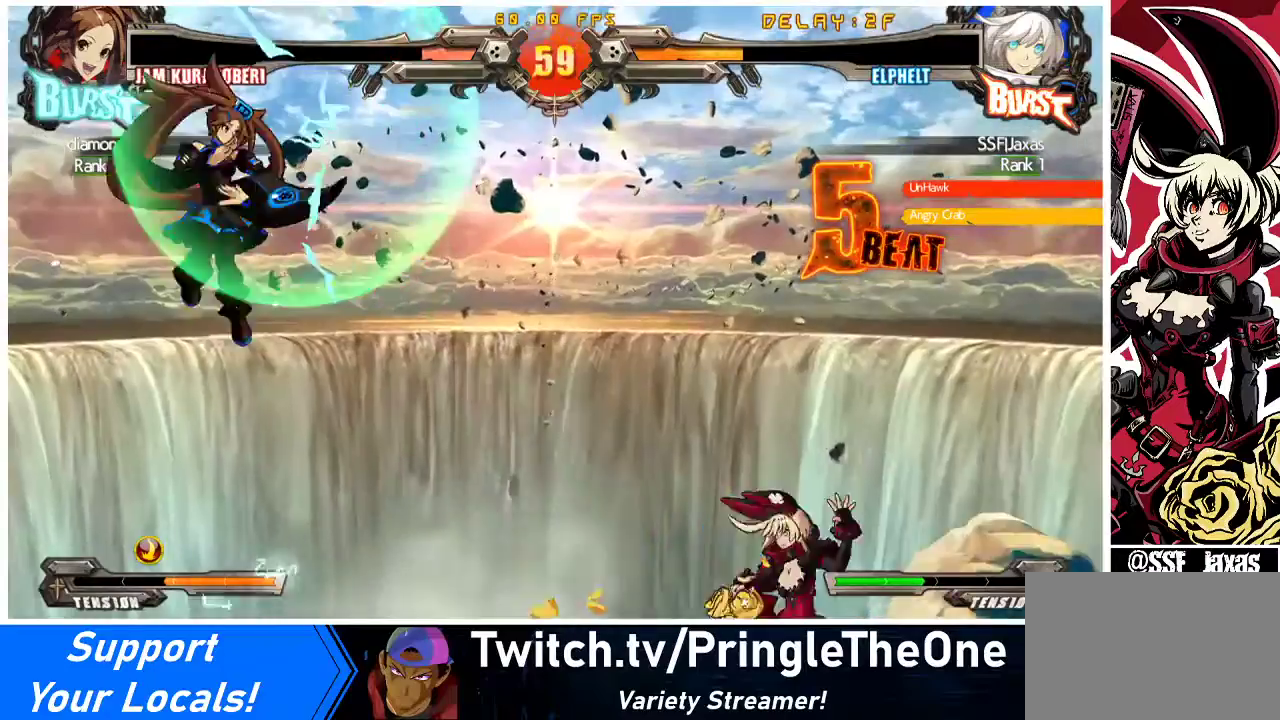
{"buttons": ["DPAD_UP", "DPAD_RIGHT"], "events": [[100, "DPAD_LEFT", "down"], [433, "DPAD_LEFT", "up"], [467, "DPAD_RIGHT", "down"], [467, "DPAD_UP", "down"]]}
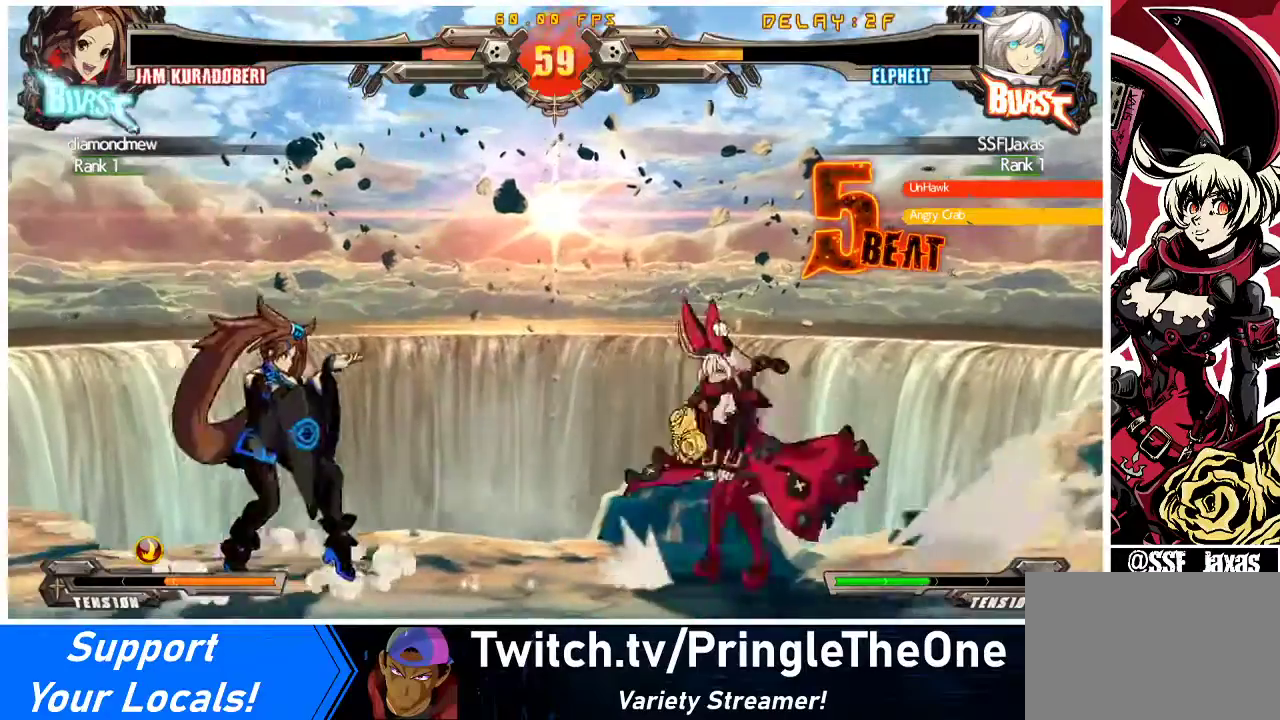
{"buttons": [], "events": [[33, "DPAD_RIGHT", "up"], [33, "DPAD_UP", "up"], [100, "DPAD_RIGHT", "down"], [167, "DPAD_DOWN", "down"], [167, "DPAD_RIGHT", "up"], [233, "DPAD_LEFT", "down"], [333, "DPAD_DOWN", "up"], [433, "DPAD_LEFT", "up"]]}
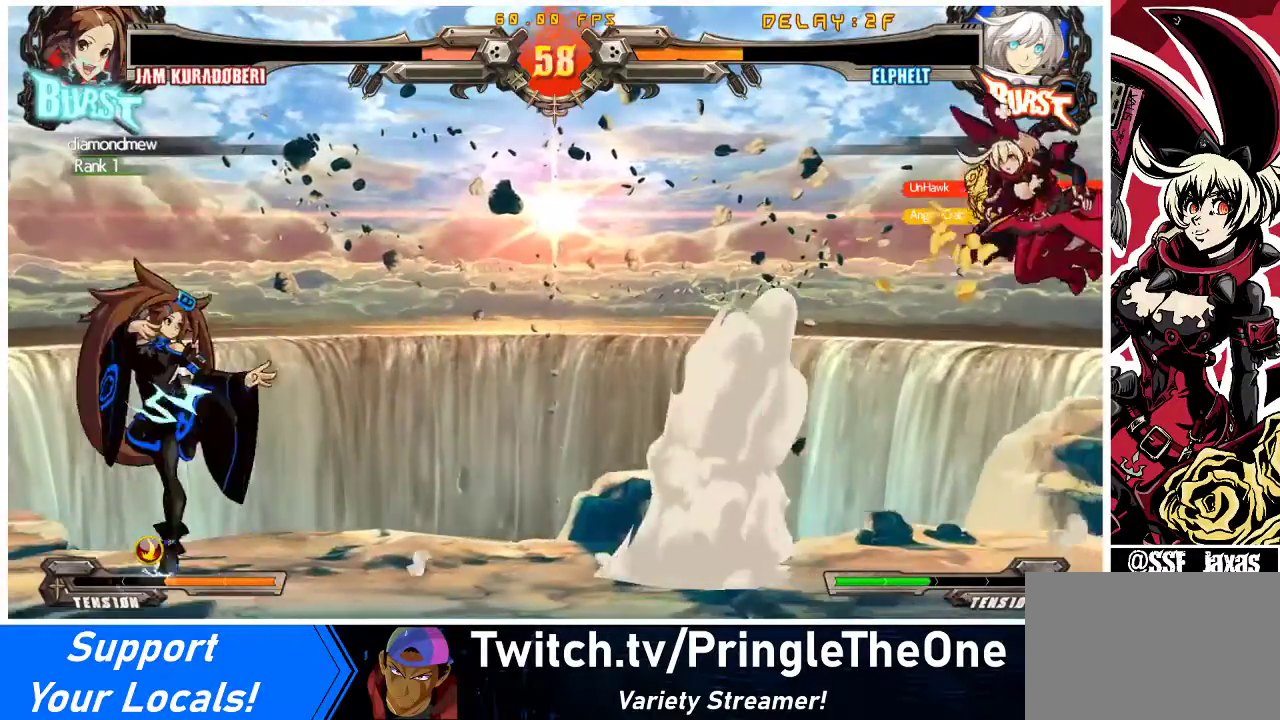
{"buttons": ["DPAD_LEFT"], "events": [[200, "DPAD_LEFT", "down"], [267, "DPAD_LEFT", "up"], [367, "DPAD_LEFT", "down"]]}
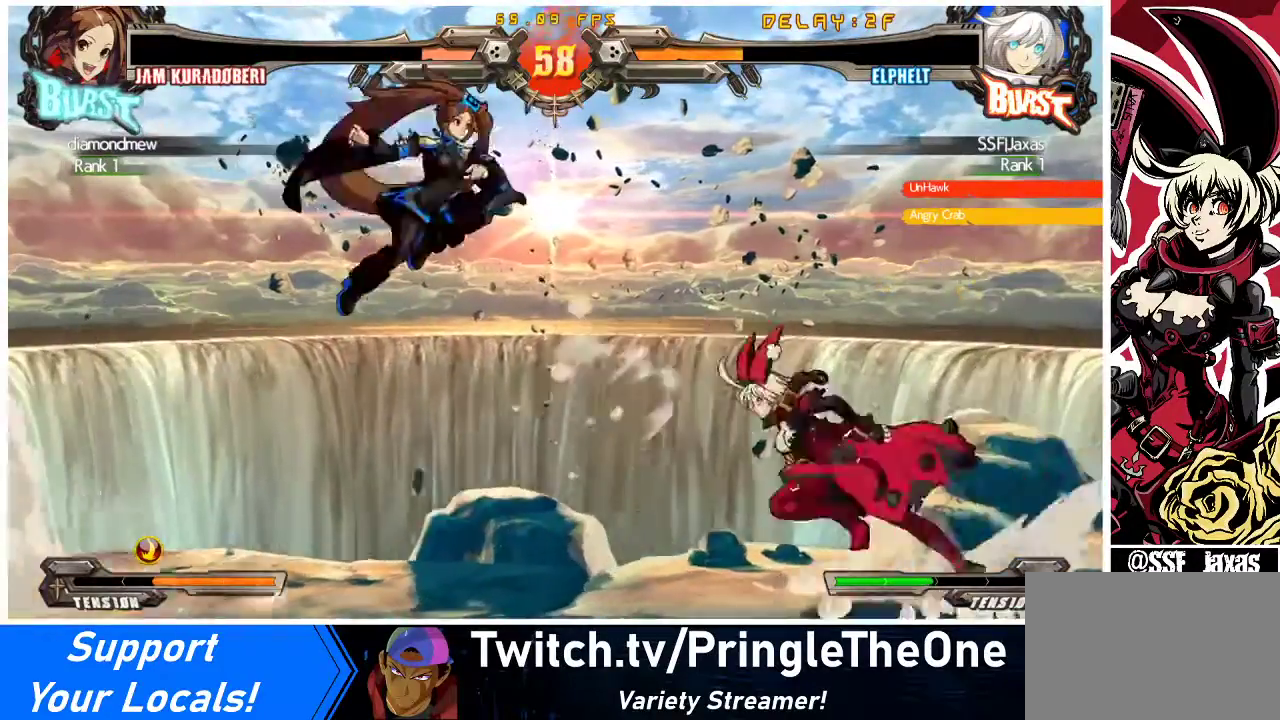
{"buttons": ["DPAD_RIGHT"], "events": [[33, "DPAD_LEFT", "up"], [33, "DPAD_RIGHT", "down"], [33, "DPAD_UP", "down"], [100, "R2", "down"], [133, "DPAD_UP", "up"], [133, "R2", "up"]]}
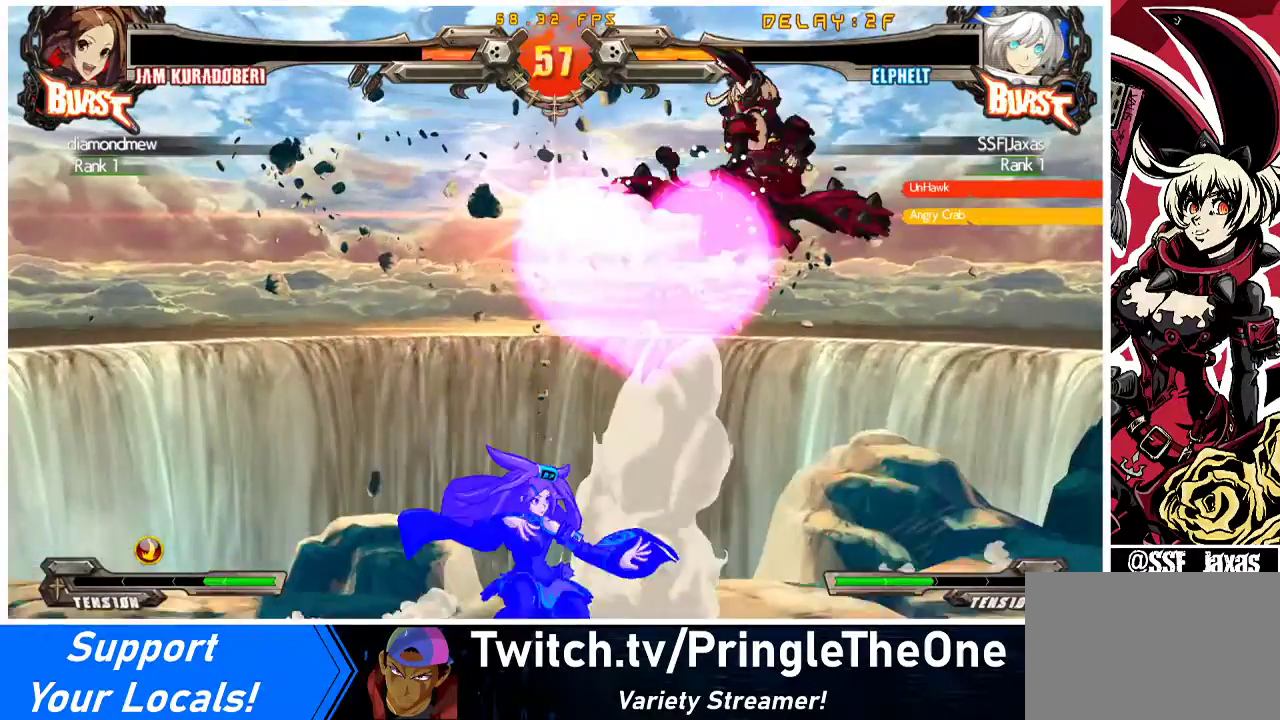
{"buttons": ["DPAD_RIGHT"], "events": []}
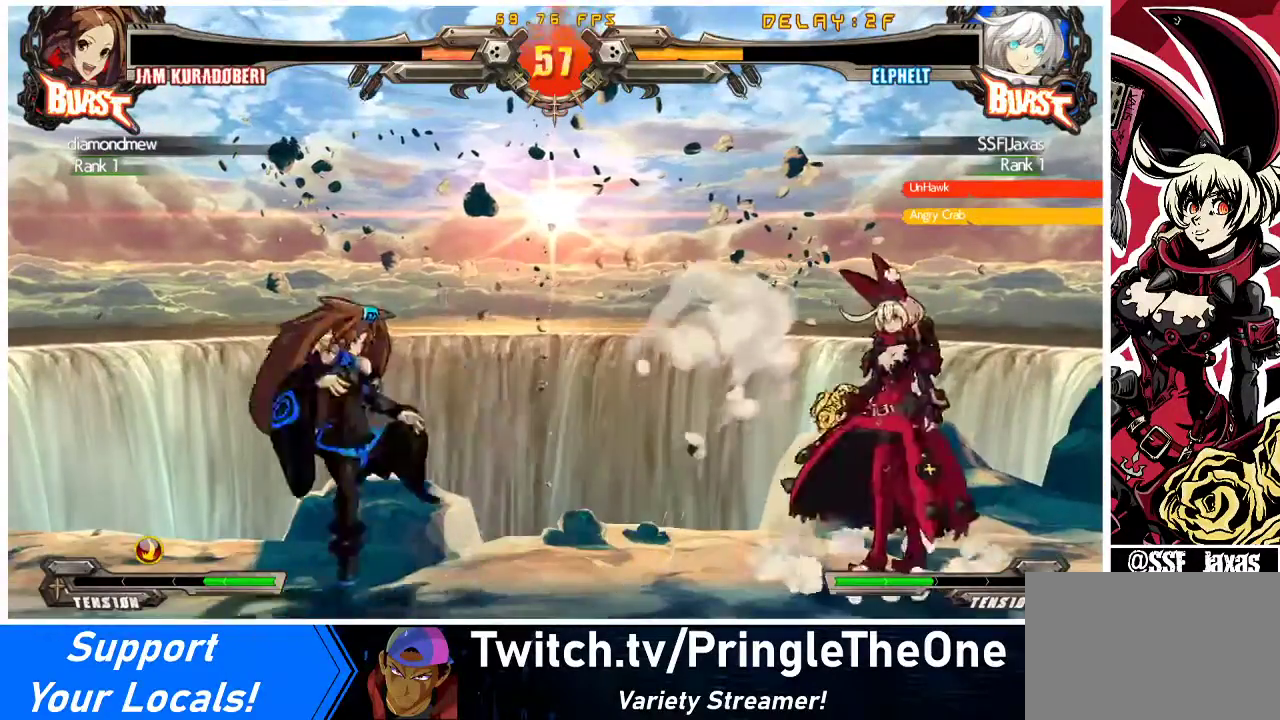
{"buttons": ["DPAD_RIGHT"], "events": [[33, "DPAD_RIGHT", "up"], [67, "DPAD_LEFT", "down"], [267, "DPAD_LEFT", "up"], [300, "DPAD_RIGHT", "down"]]}
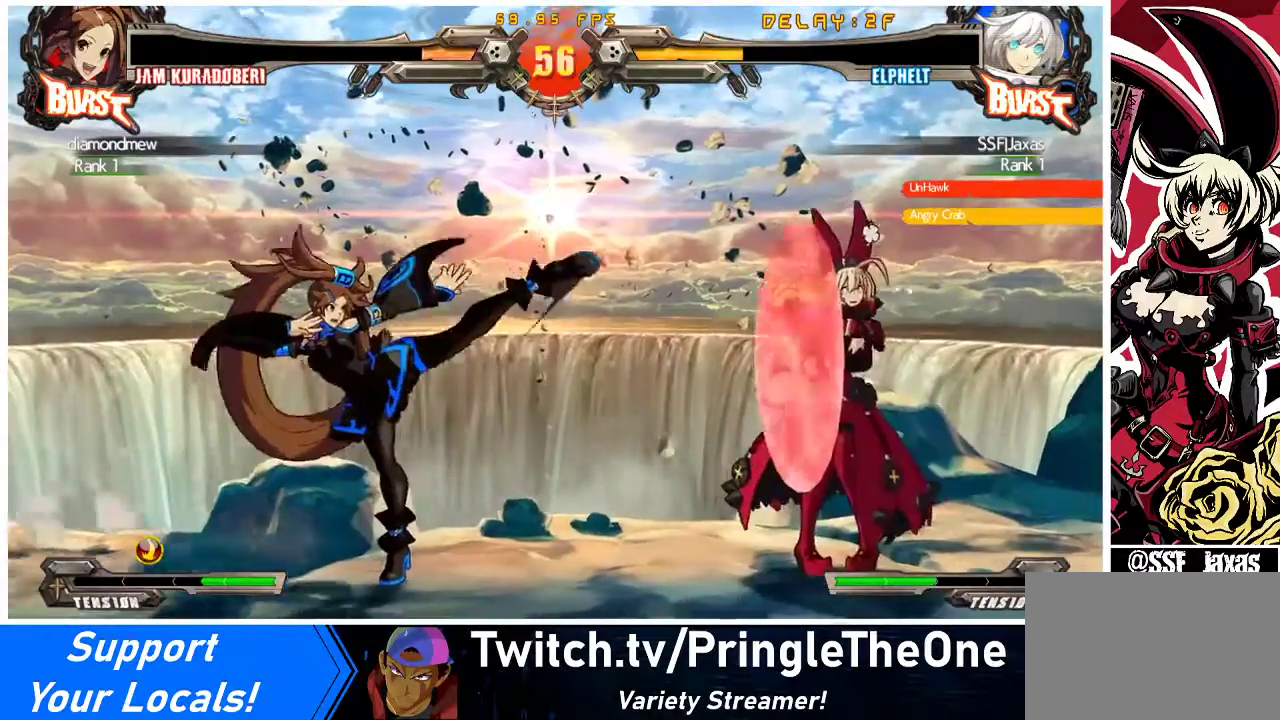
{"buttons": ["TRIANGLE", "DPAD_LEFT"], "events": [[233, "DPAD_RIGHT", "up"], [300, "DPAD_LEFT", "down"], [467, "TRIANGLE", "down"]]}
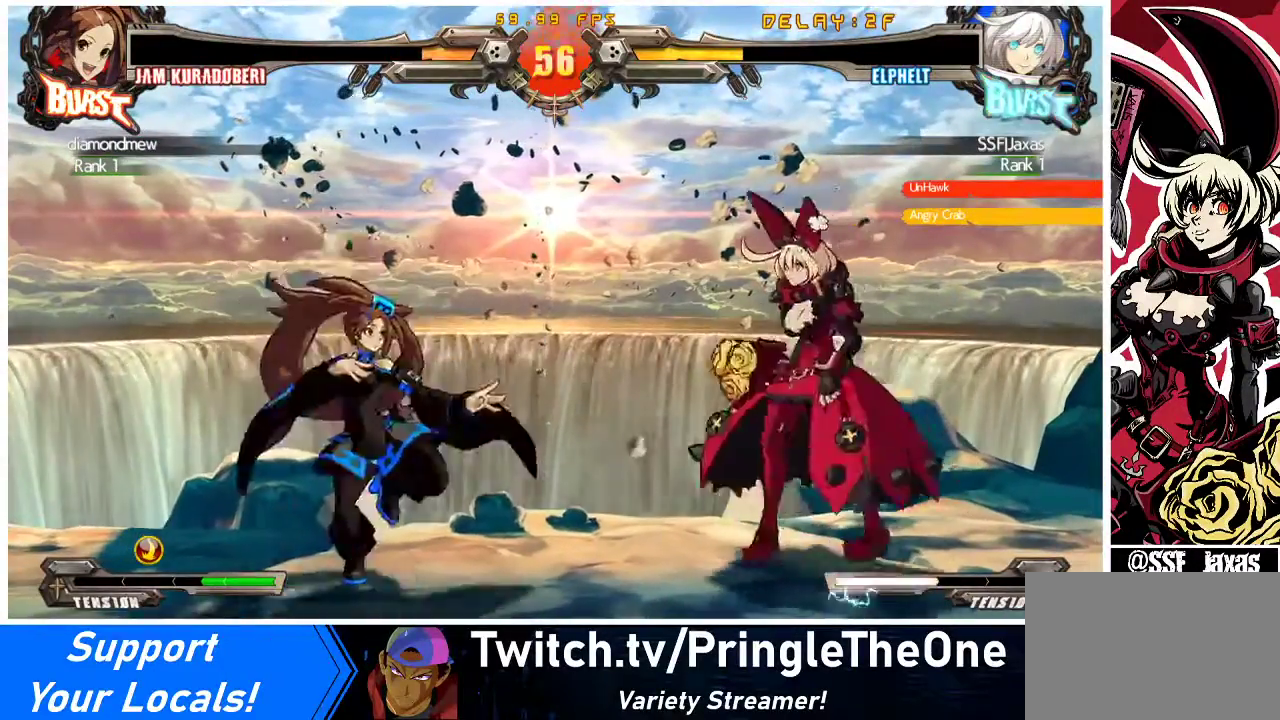
{"buttons": [], "events": [[33, "DPAD_LEFT", "up"], [100, "TRIANGLE", "up"]]}
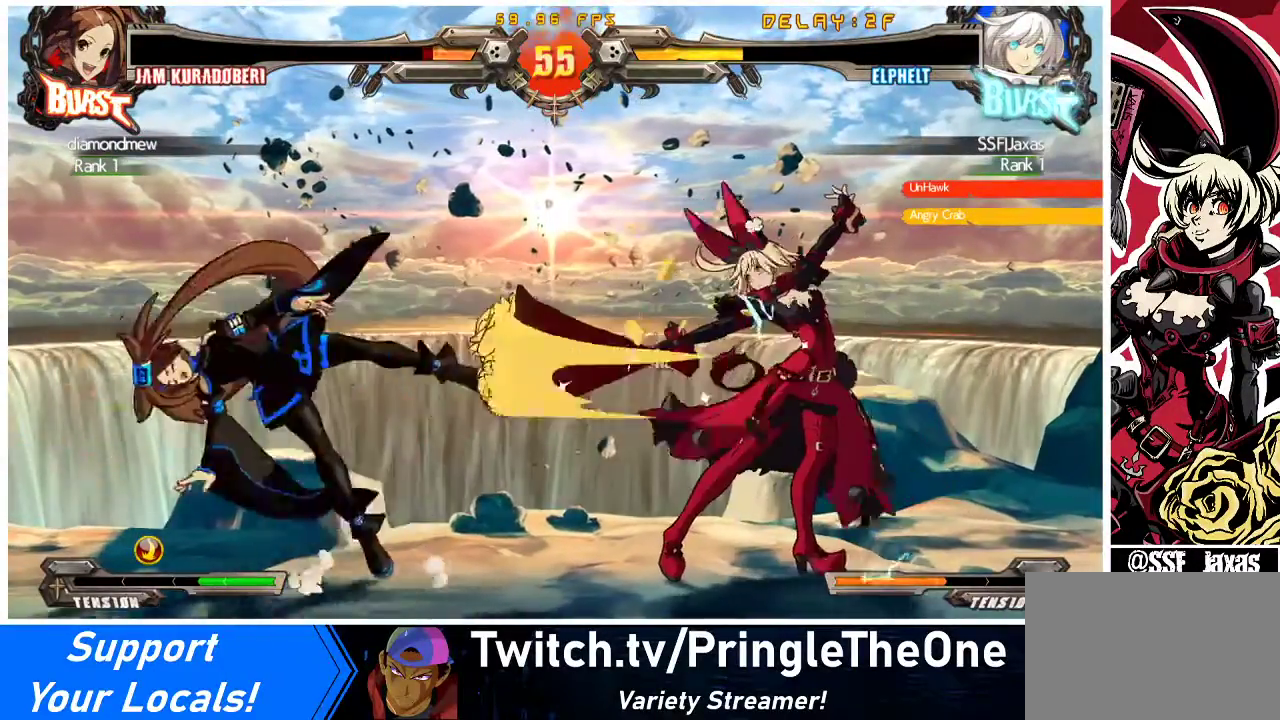
{"buttons": ["TRIANGLE"], "events": [[100, "DPAD_LEFT", "down"], [167, "DPAD_LEFT", "up"], [200, "DPAD_LEFT", "down"], [400, "TRIANGLE", "down"], [433, "DPAD_LEFT", "up"]]}
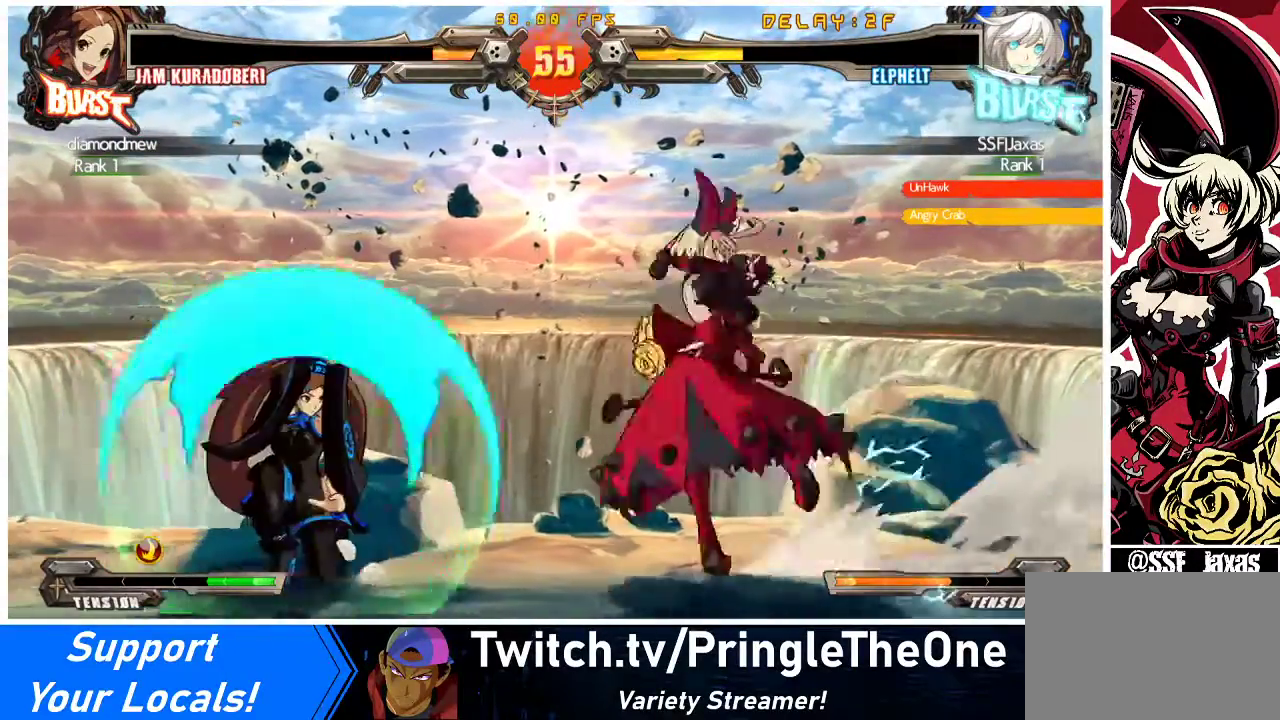
{"buttons": ["R1"], "events": [[67, "TRIANGLE", "up"], [367, "R1", "down"]]}
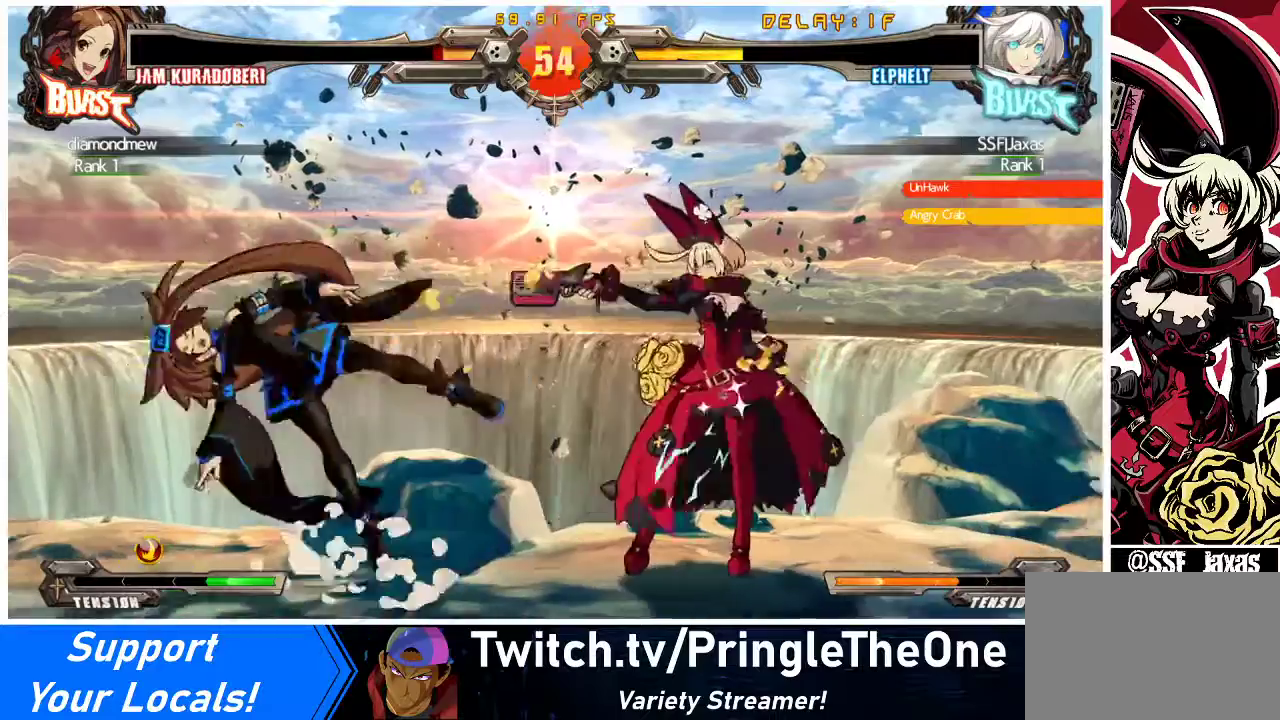
{"buttons": [], "events": [[33, "R1", "up"], [133, "DPAD_DOWN", "down"], [200, "DPAD_DOWN", "up"], [200, "R1", "down"], [300, "R1", "up"]]}